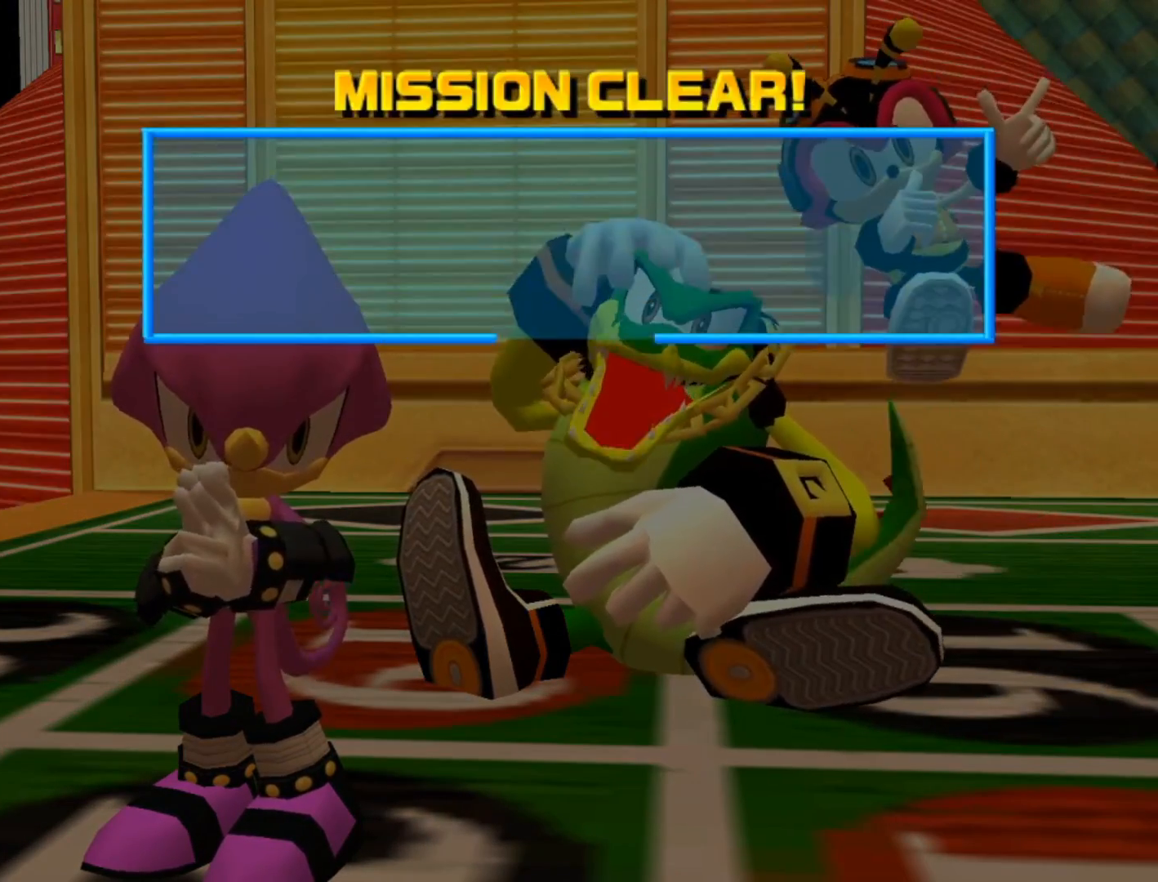
Gameplay with a controller (Xbox layout); each line is a JSON object with the inputs held at the frame after it. "events" lists button and stick changes between this image and that frame as [ms after this image, input, new state], when the widget could be followed in between. Not read: L3 R3 right_stick.
{"buttons": ["A"], "left_stick": "center", "events": [[467, "A", "down"]]}
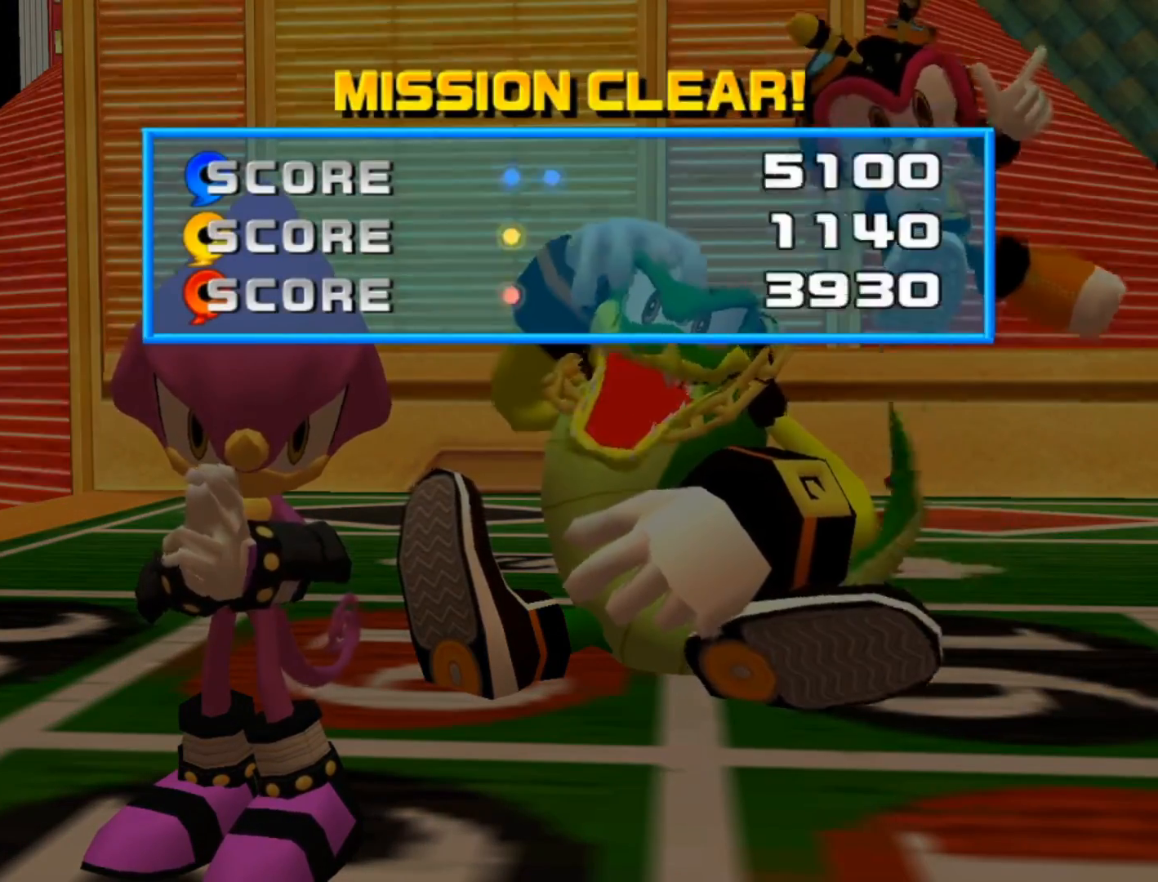
{"buttons": ["A"], "left_stick": "center", "events": [[50, "A", "up"], [150, "A", "down"], [250, "A", "up"], [317, "A", "down"], [433, "A", "up"], [483, "A", "down"]]}
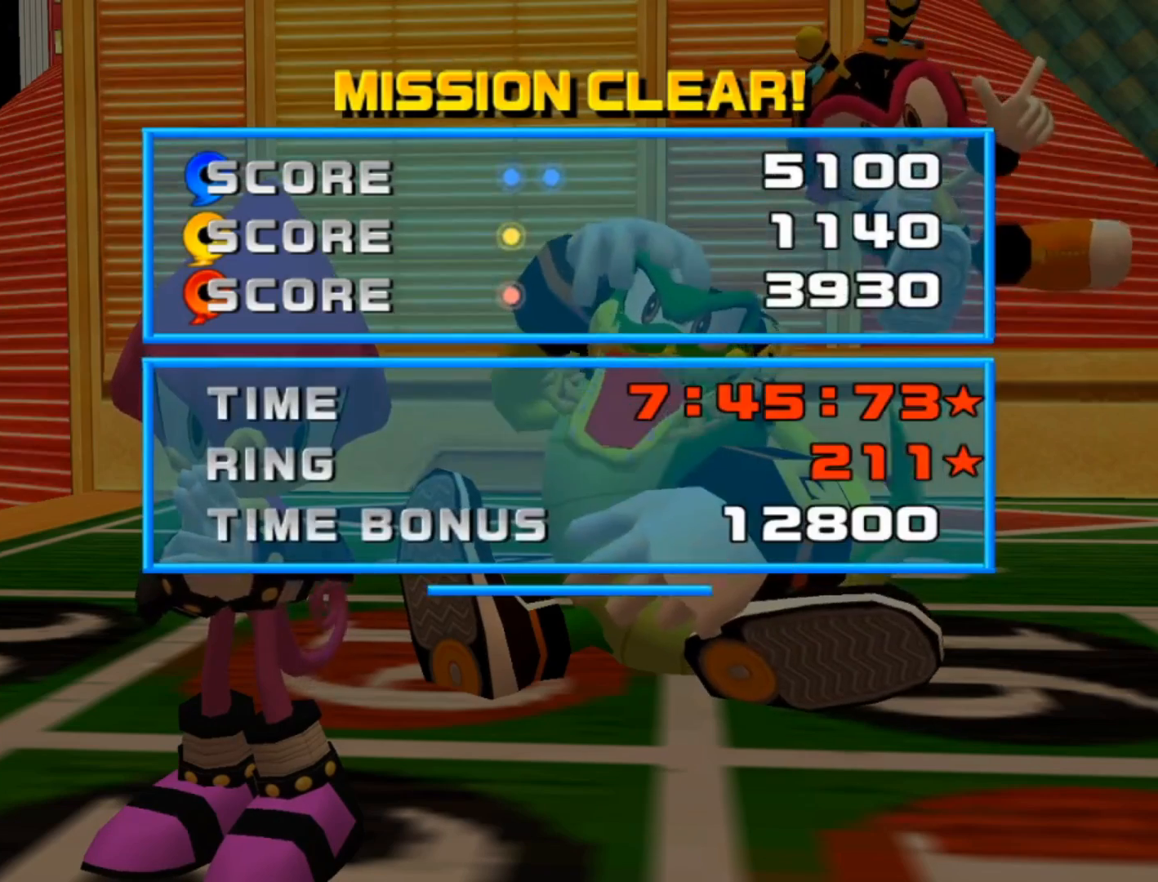
{"buttons": ["A"], "left_stick": "center", "events": [[100, "A", "up"], [167, "A", "down"], [267, "A", "up"], [350, "A", "down"]]}
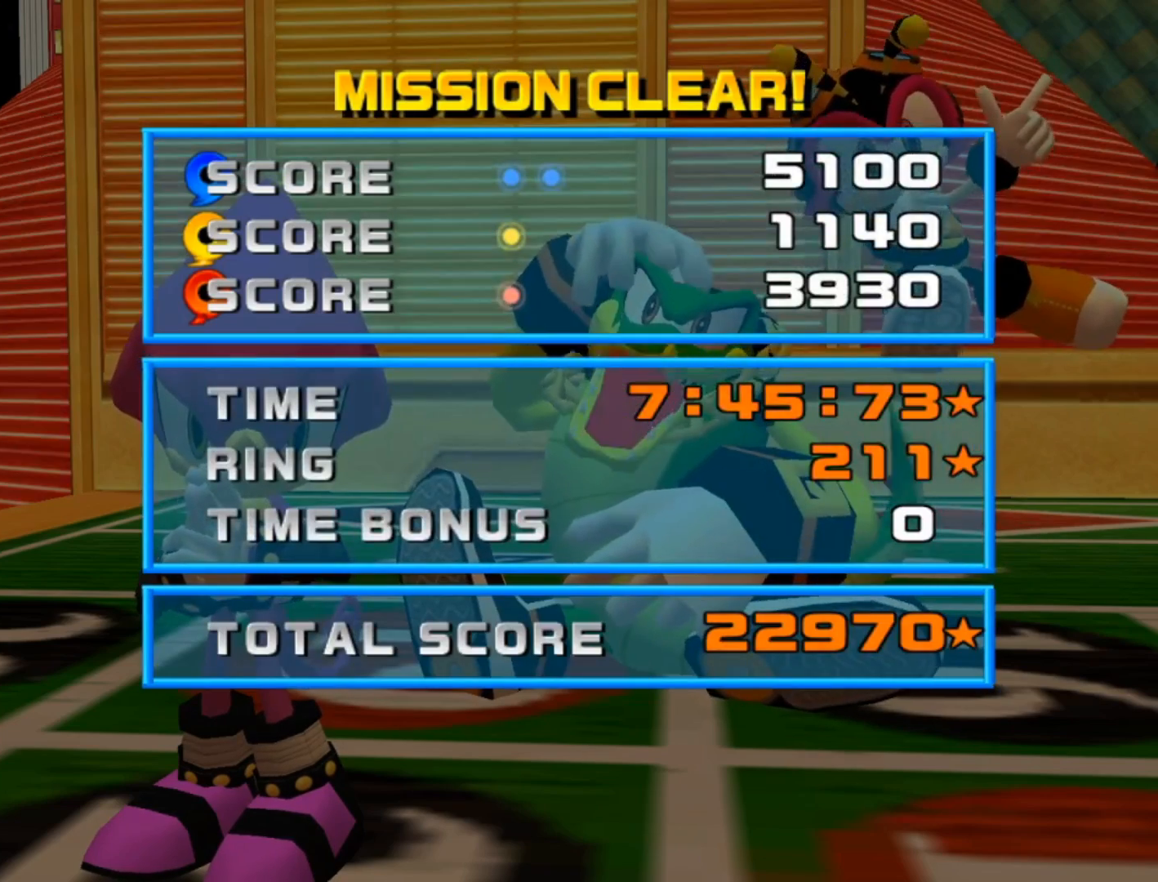
{"buttons": [], "left_stick": "center", "events": [[17, "A", "up"]]}